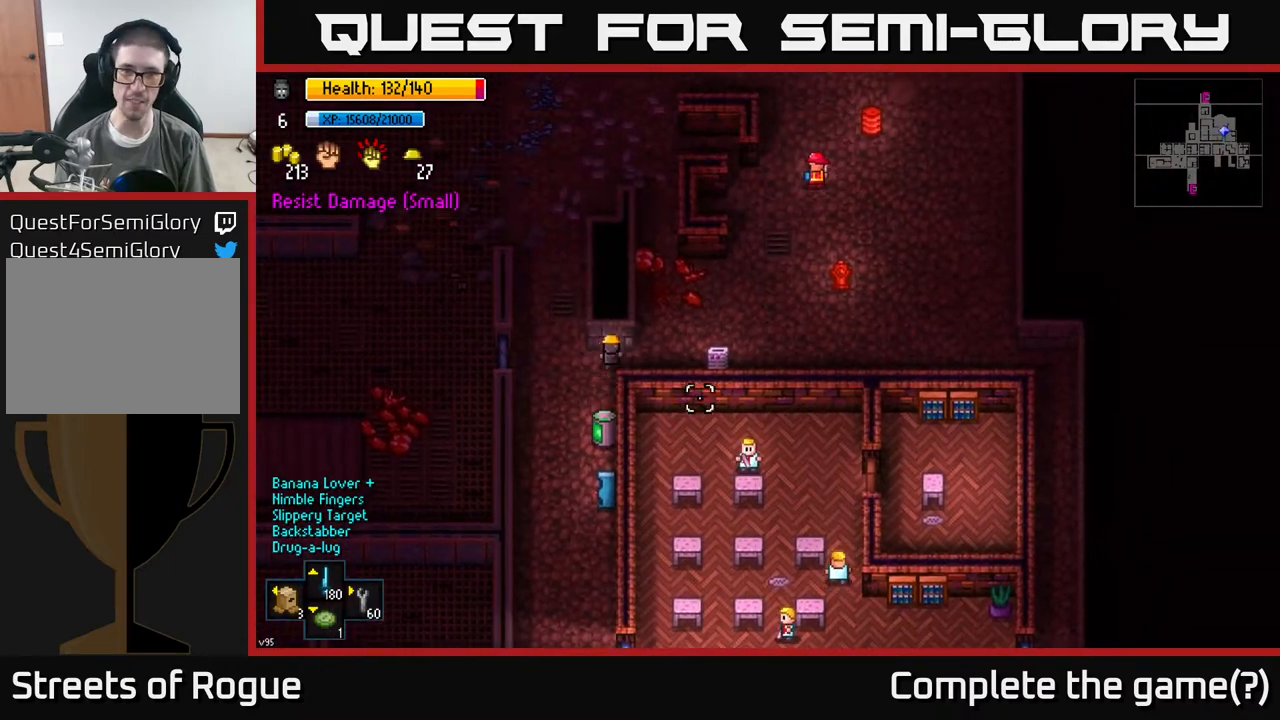
Gameplay with a controller (Xbox layout); each line is a JSON object with the inputs held at the frame after it. "events" lists button and stick changes between this image and that frame as [ms after this image, input, new state], when the widget could be followed in between.
{"buttons": [], "left_stick": "right", "right_stick": "down", "events": [[17, "left_stick", "right"], [100, "right_stick", "down"]]}
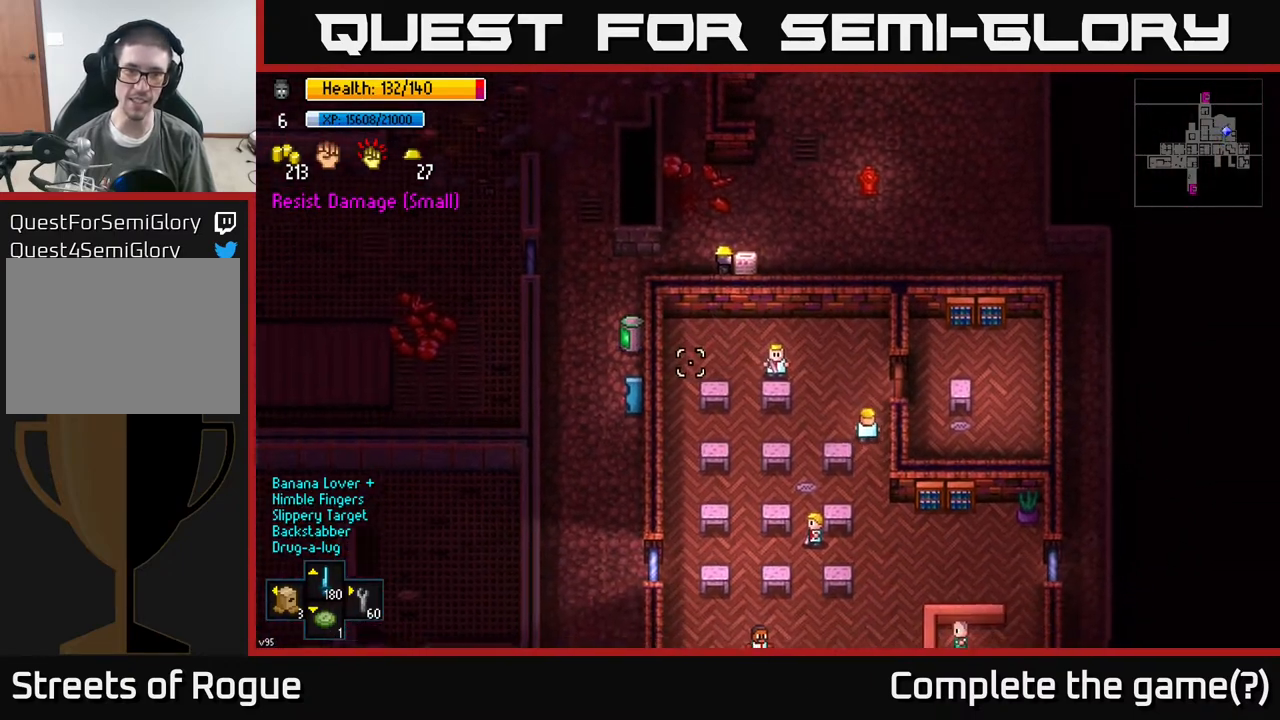
{"buttons": [], "left_stick": "up-right", "right_stick": "down-left", "events": [[267, "right_stick", "down-left"], [317, "left_stick", "up-right"]]}
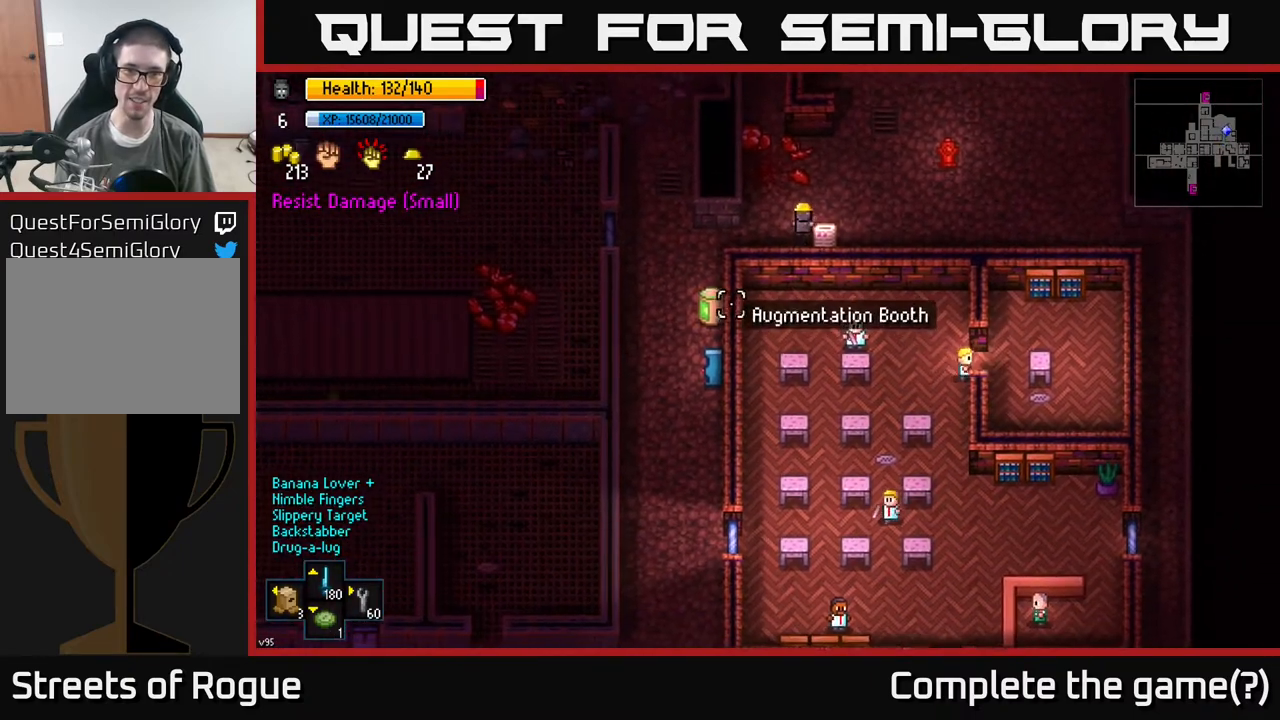
{"buttons": [], "left_stick": "down-right", "right_stick": "down-left", "events": [[17, "left_stick", "right"], [300, "left_stick", "down-right"]]}
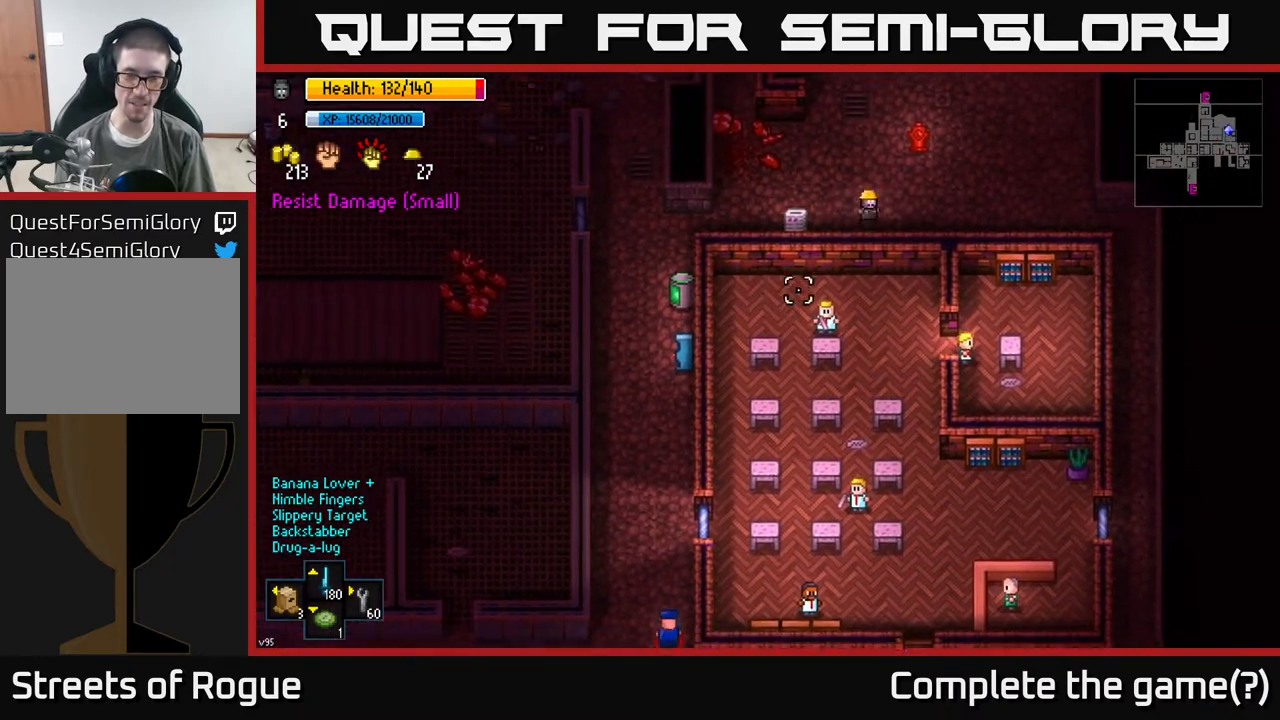
{"buttons": [], "left_stick": "right", "right_stick": "left", "events": [[433, "right_stick", "left"], [450, "left_stick", "right"]]}
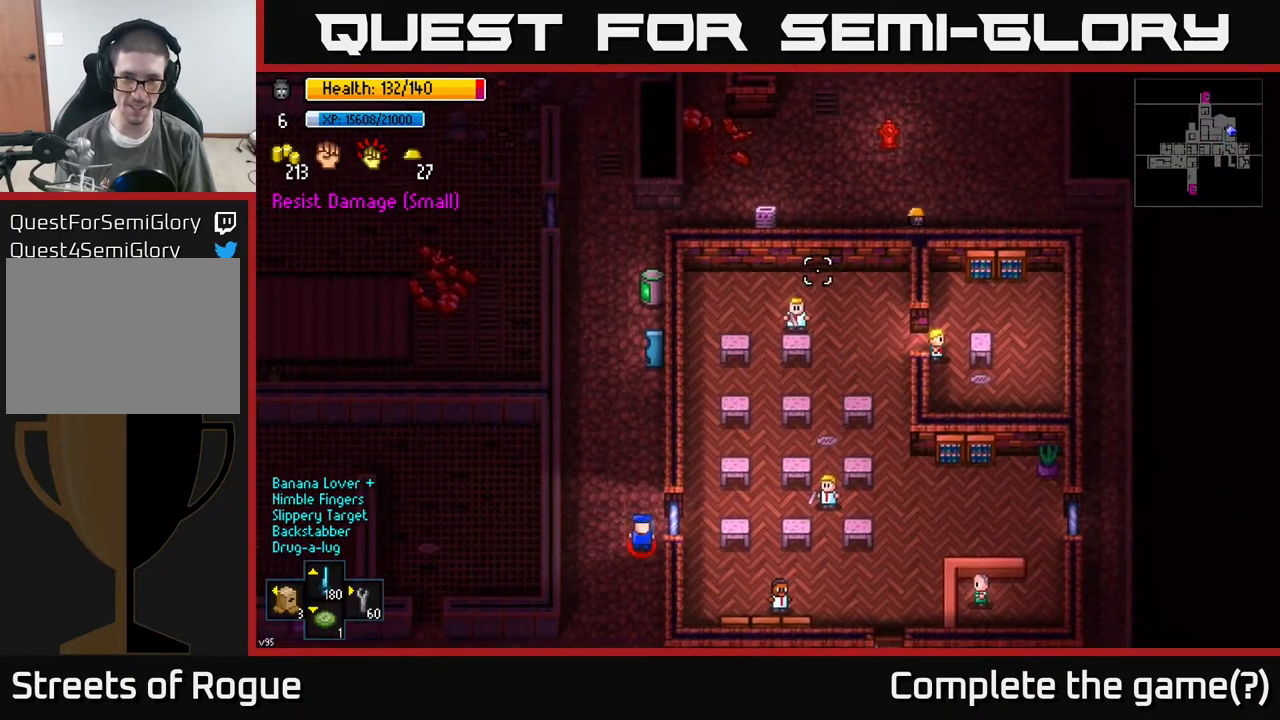
{"buttons": [], "left_stick": "right", "right_stick": "left", "events": []}
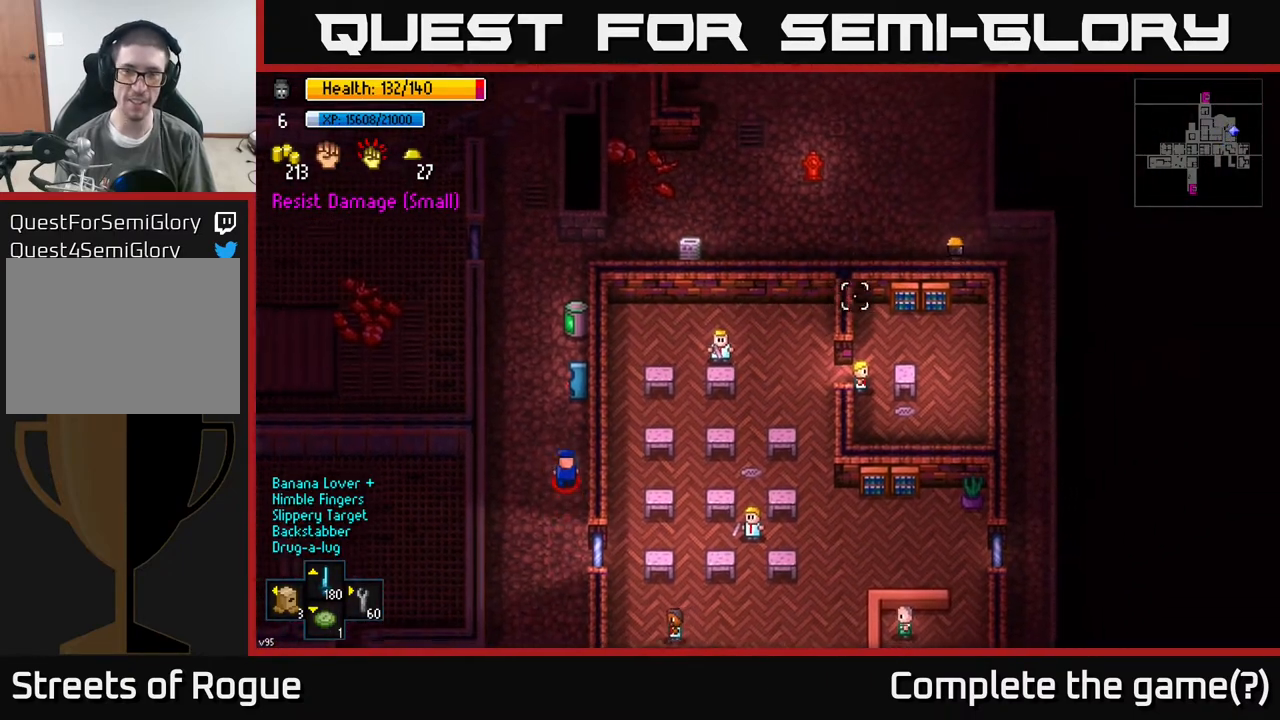
{"buttons": [], "left_stick": "down", "right_stick": "left", "events": [[300, "left_stick", "down"]]}
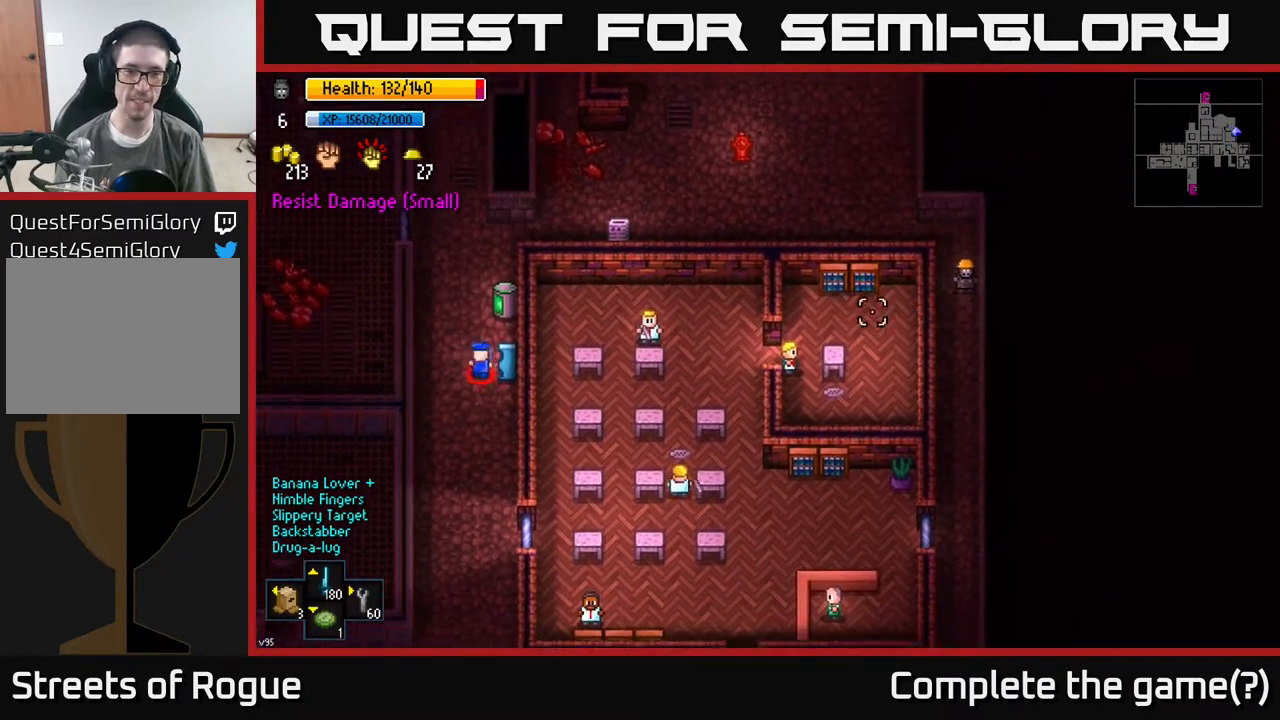
{"buttons": [], "left_stick": "down", "right_stick": "up-left", "events": [[200, "right_stick", "up-left"]]}
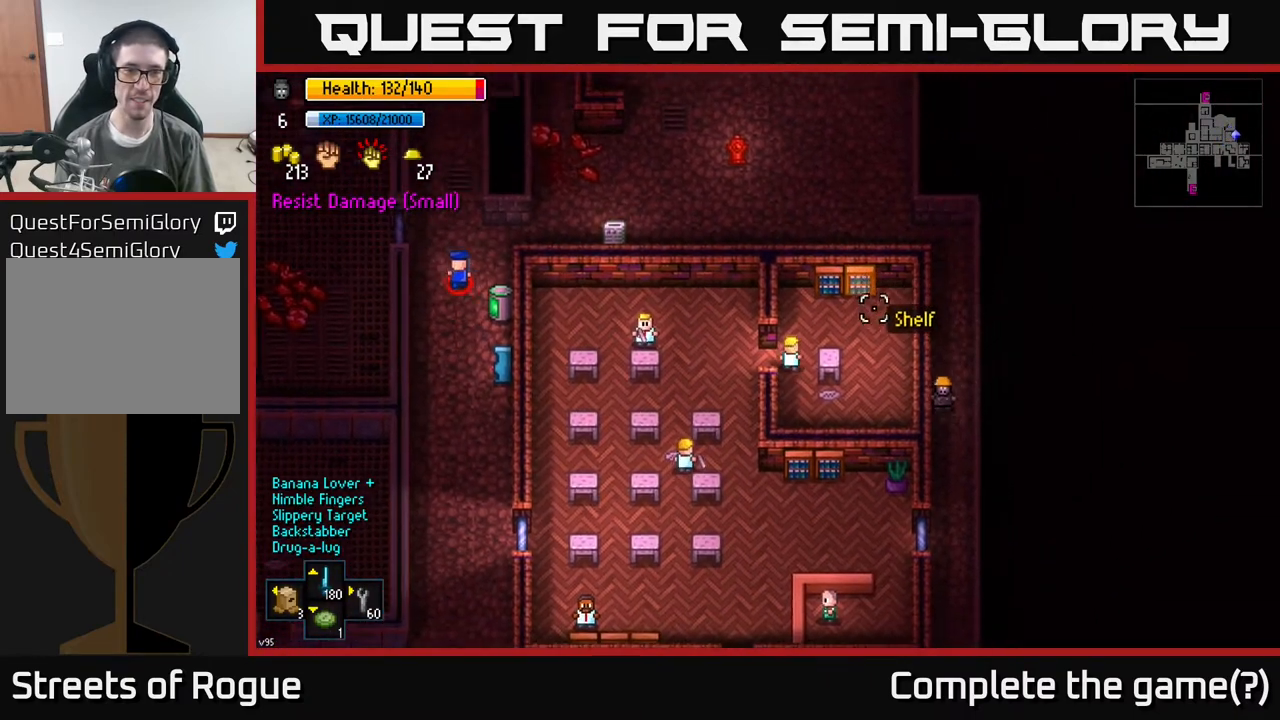
{"buttons": [], "left_stick": "center", "right_stick": "up-left", "events": [[417, "left_stick", "center"]]}
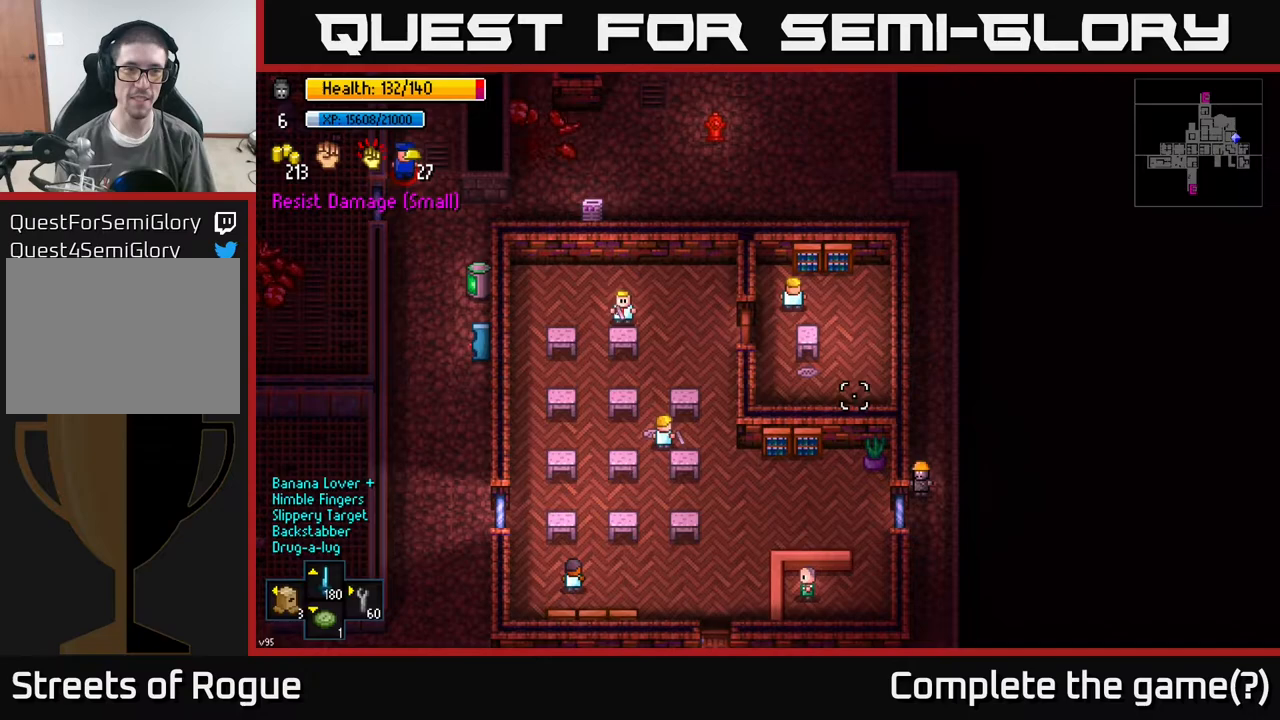
{"buttons": [], "left_stick": "up", "right_stick": "up-left", "events": [[67, "left_stick", "up"]]}
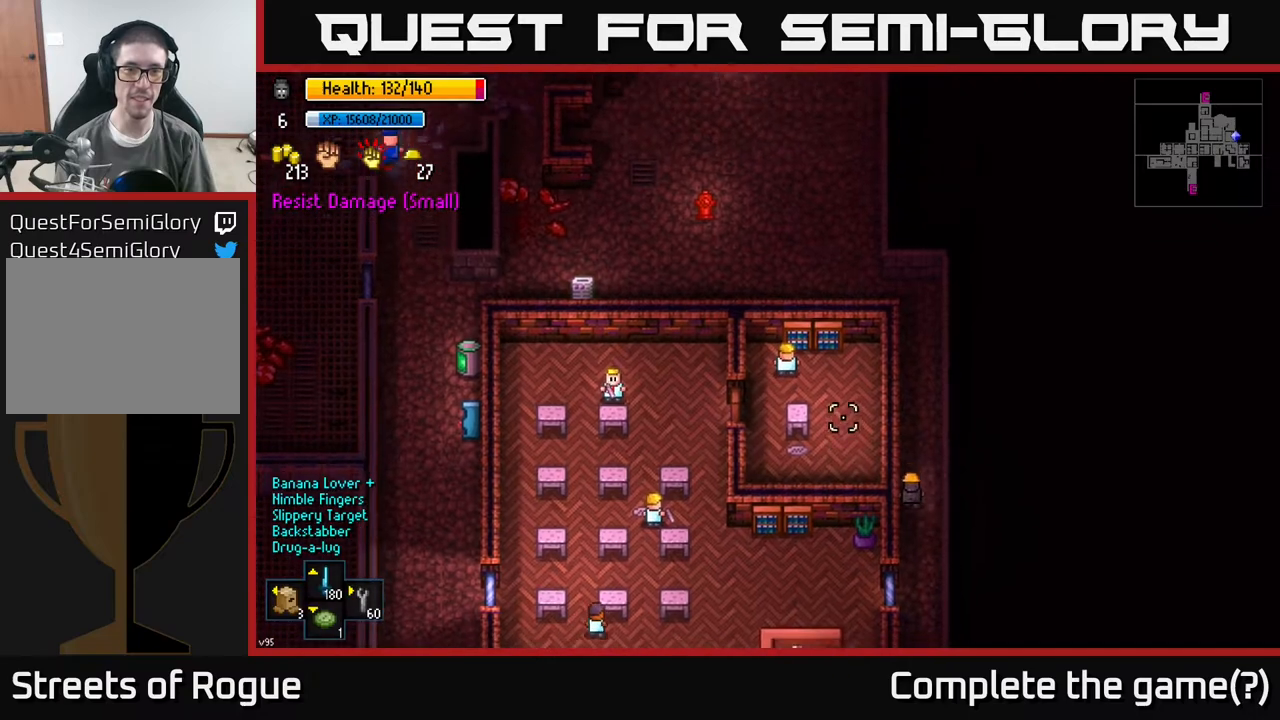
{"buttons": [], "left_stick": "up", "right_stick": "up-left", "events": []}
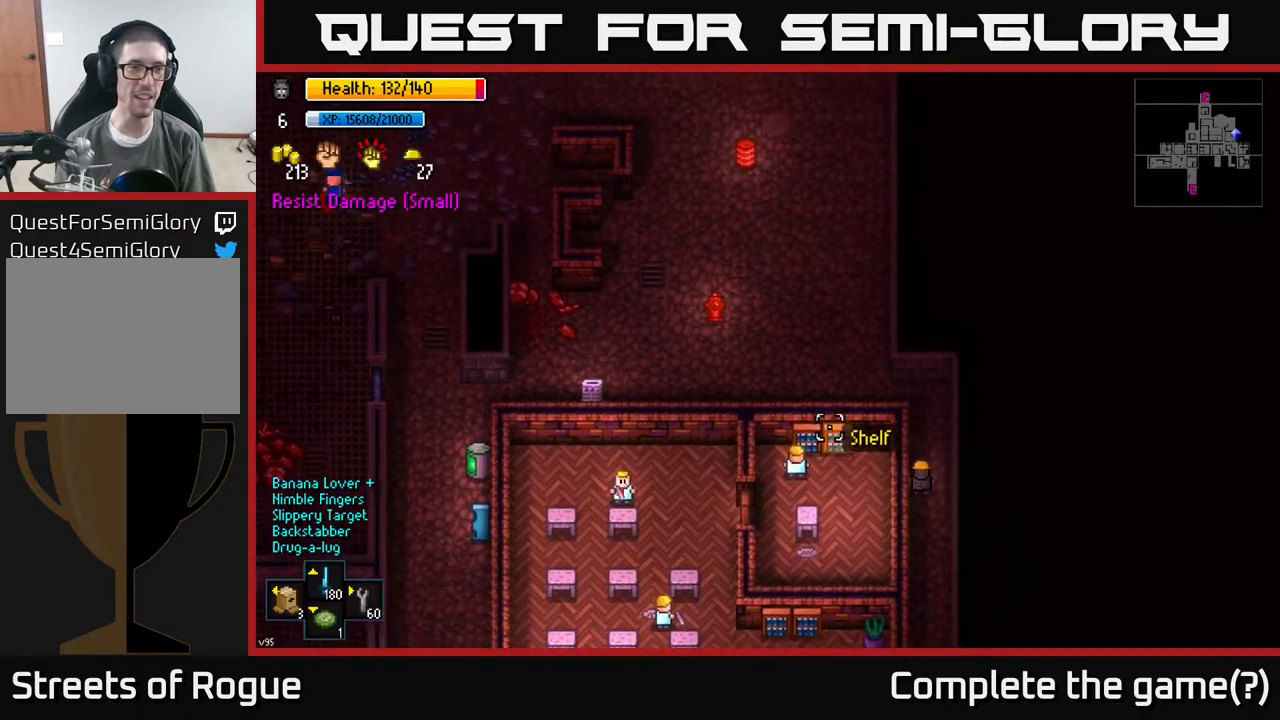
{"buttons": [], "left_stick": "left", "right_stick": "left", "events": [[167, "left_stick", "up-left"], [467, "left_stick", "left"], [467, "right_stick", "left"]]}
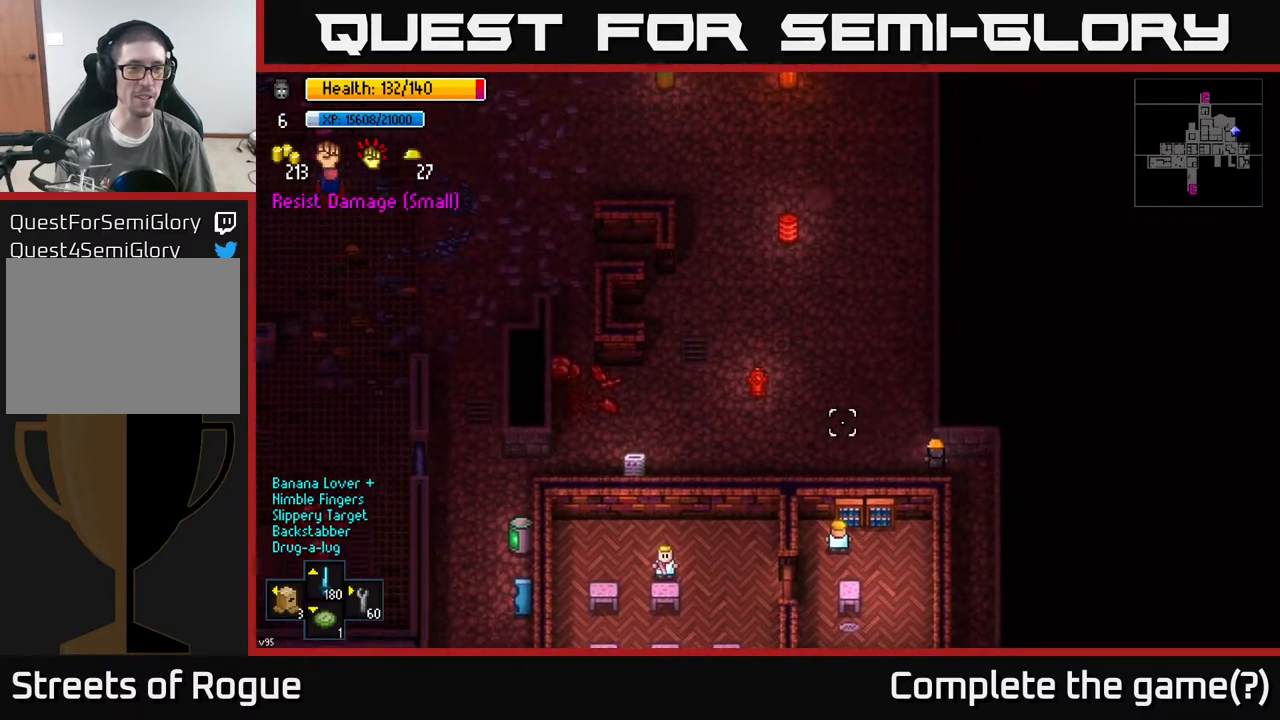
{"buttons": [], "left_stick": "left", "right_stick": "left", "events": []}
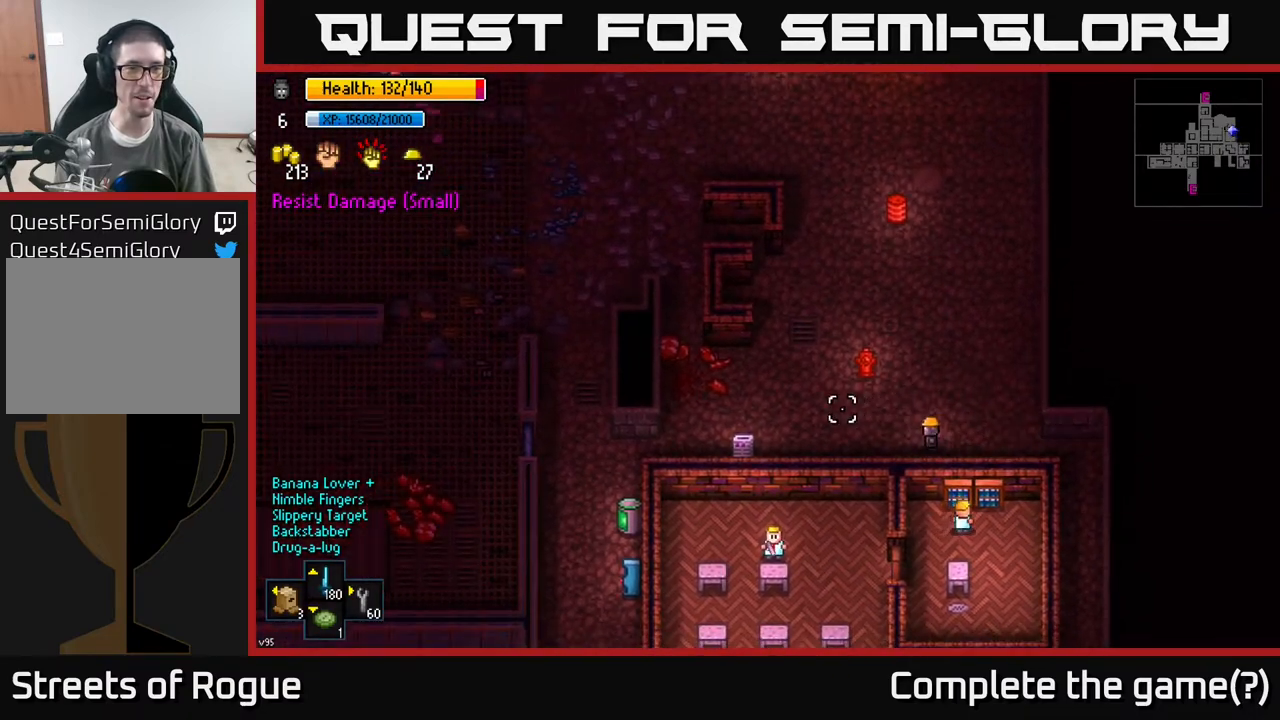
{"buttons": [], "left_stick": "left", "right_stick": "left", "events": []}
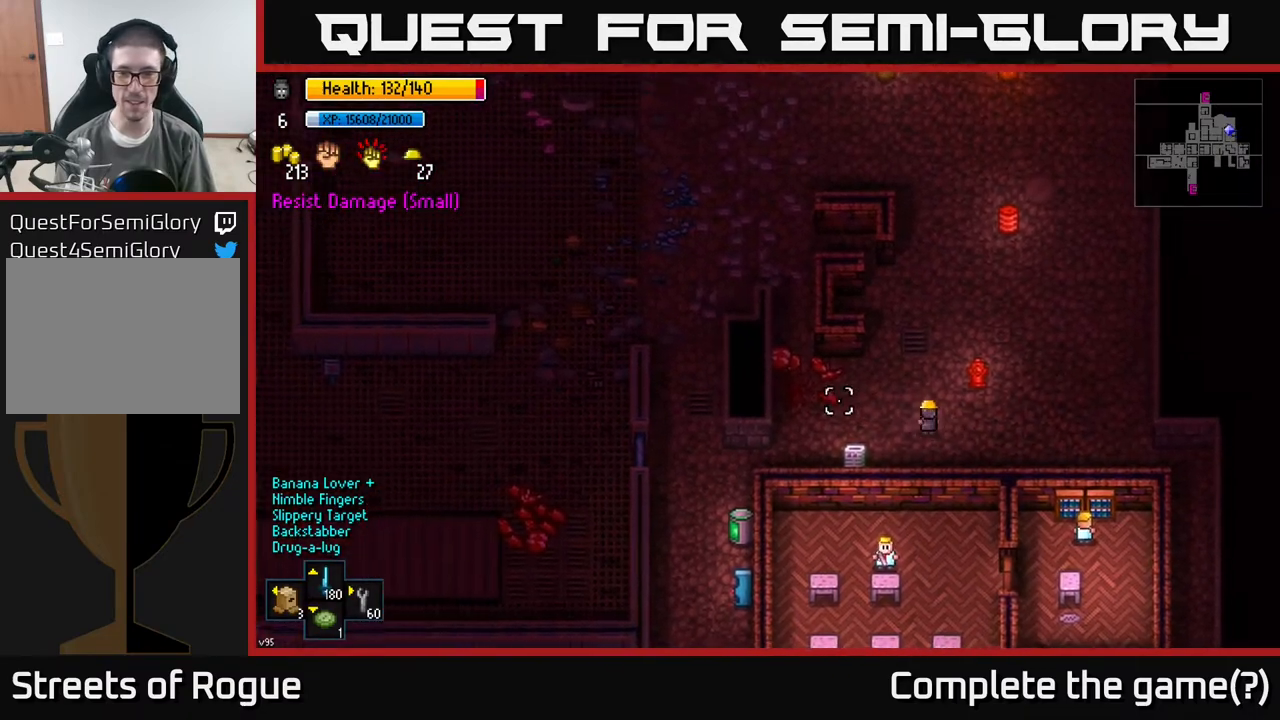
{"buttons": [], "left_stick": "down-left", "right_stick": "center", "events": [[317, "left_stick", "down-left"], [417, "right_stick", "center"]]}
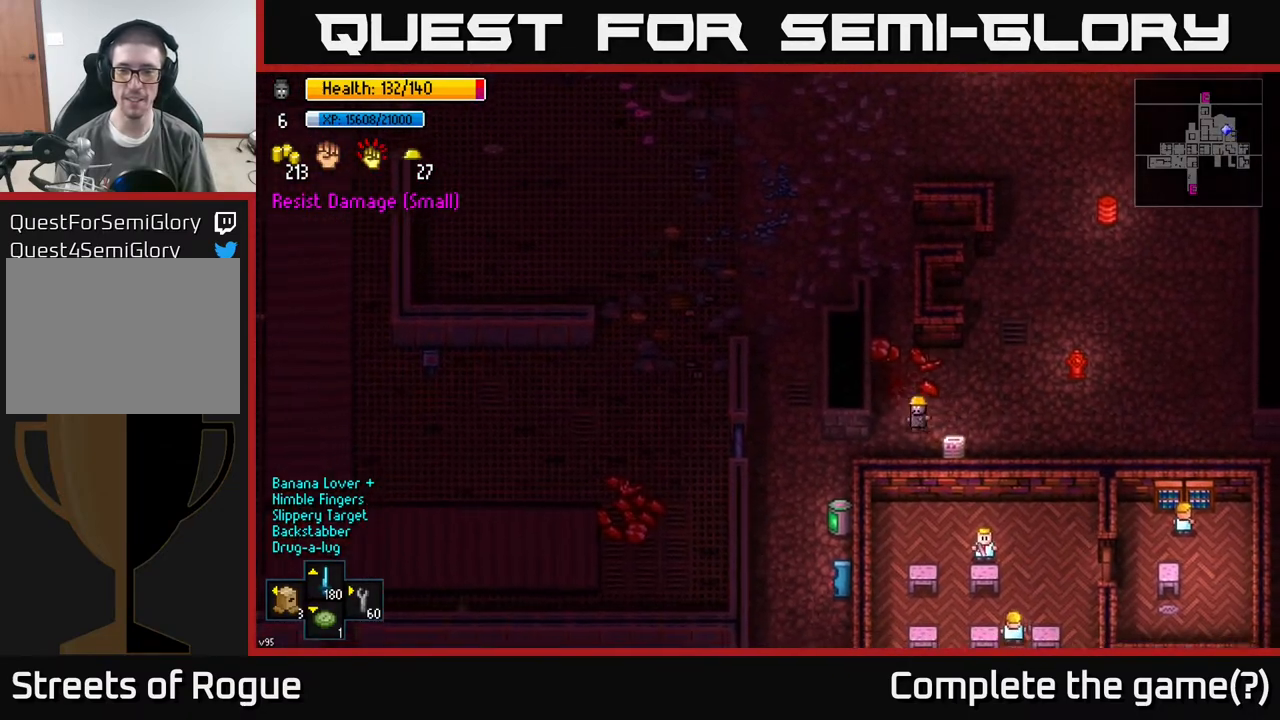
{"buttons": [], "left_stick": "down", "right_stick": "down-right", "events": [[150, "right_stick", "right"], [367, "right_stick", "down-right"], [483, "left_stick", "down"]]}
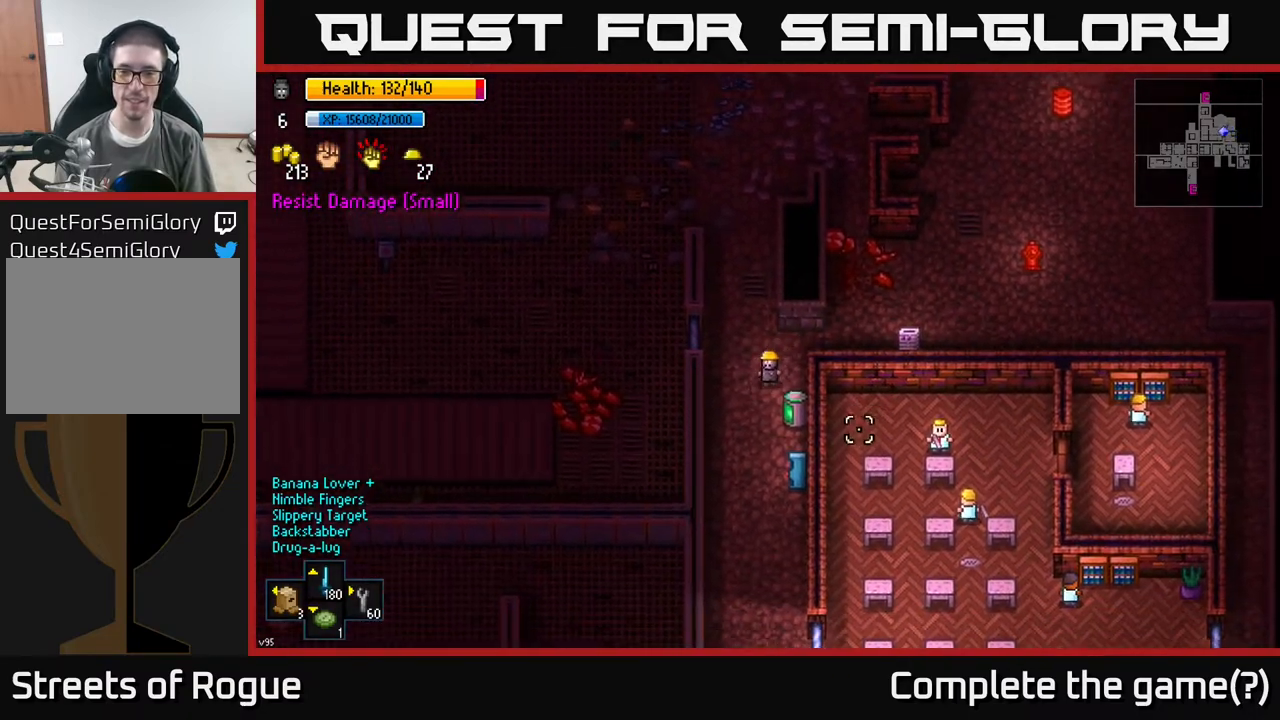
{"buttons": [], "left_stick": "center", "right_stick": "center", "events": [[200, "left_stick", "down-right"], [217, "right_stick", "center"], [350, "left_stick", "center"]]}
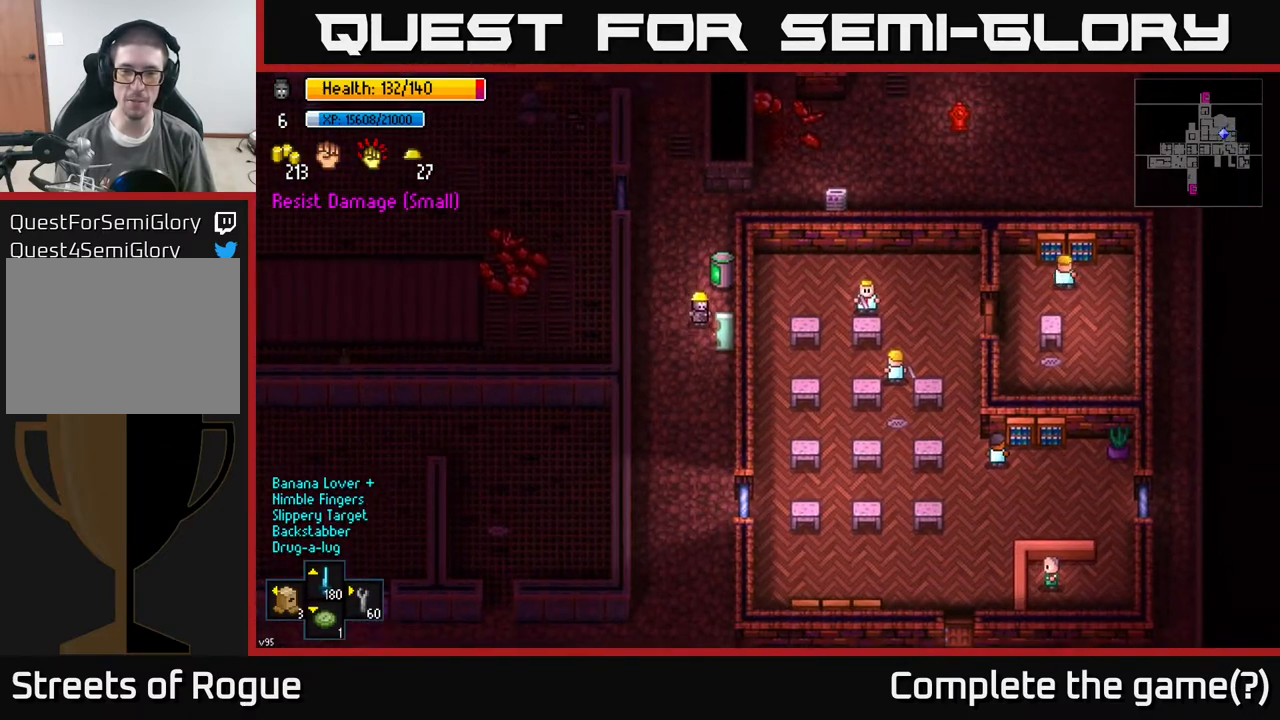
{"buttons": [], "left_stick": "center", "right_stick": "center", "events": [[217, "left_stick", "down-right"], [283, "left_stick", "center"], [383, "A", "down"], [450, "A", "up"]]}
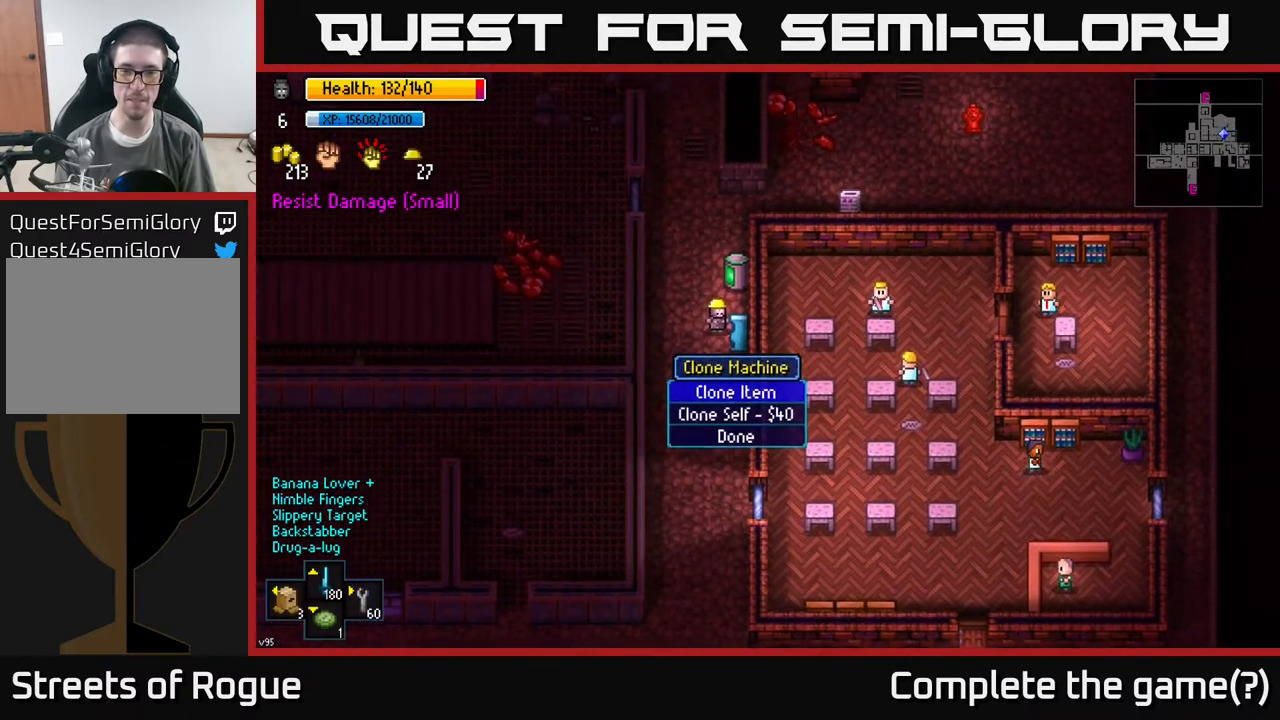
{"buttons": [], "left_stick": "center", "right_stick": "center", "events": []}
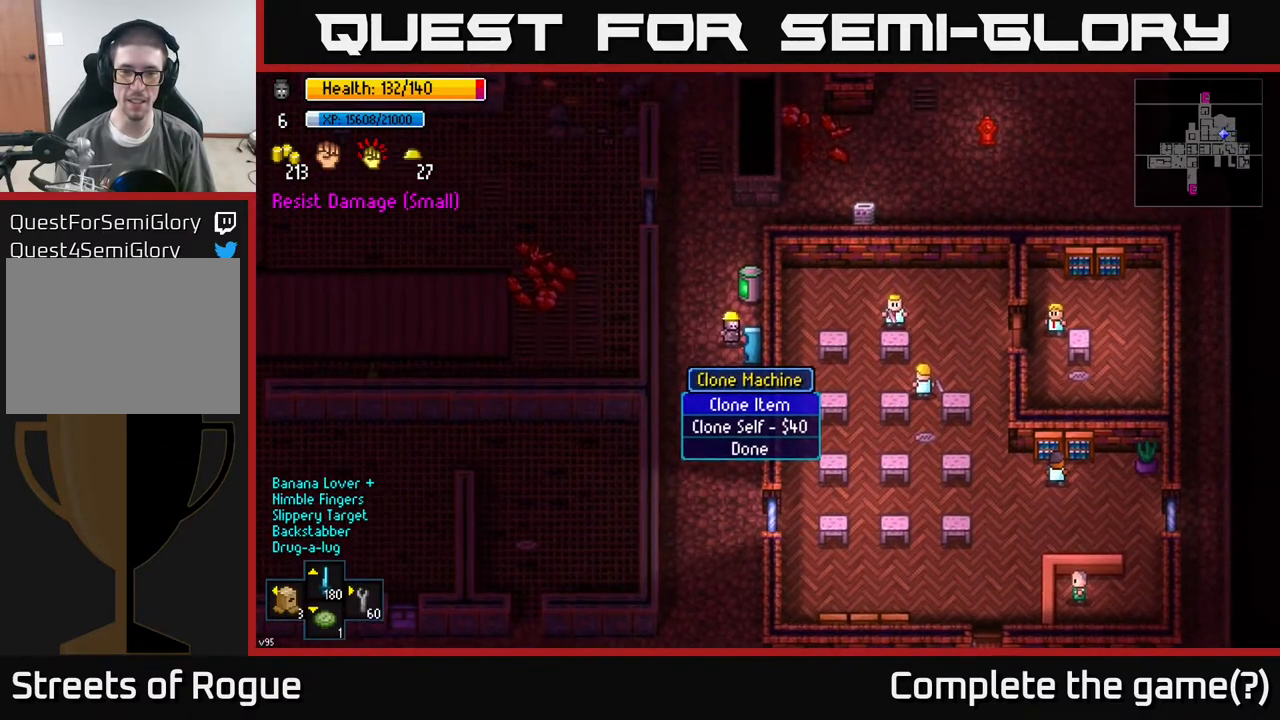
{"buttons": [], "left_stick": "center", "right_stick": "center", "events": [[200, "B", "down"], [300, "B", "up"]]}
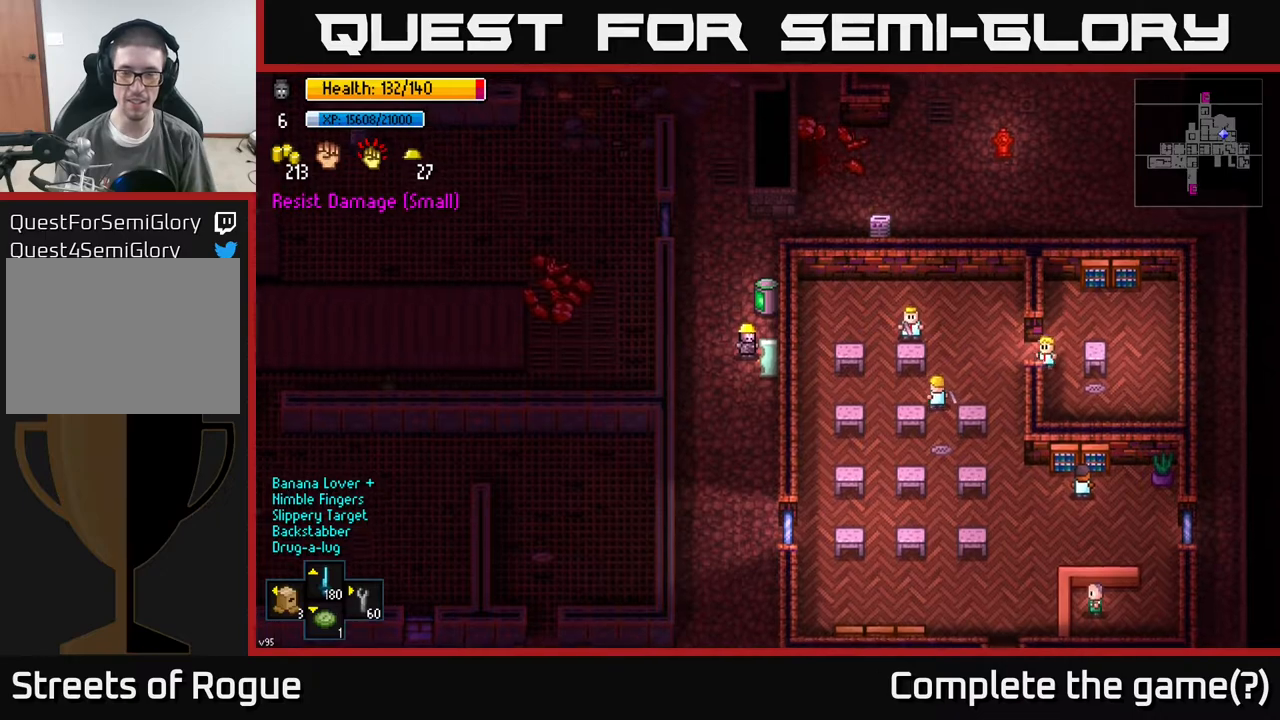
{"buttons": ["Y"], "left_stick": "center", "right_stick": "center", "events": [[483, "Y", "down"]]}
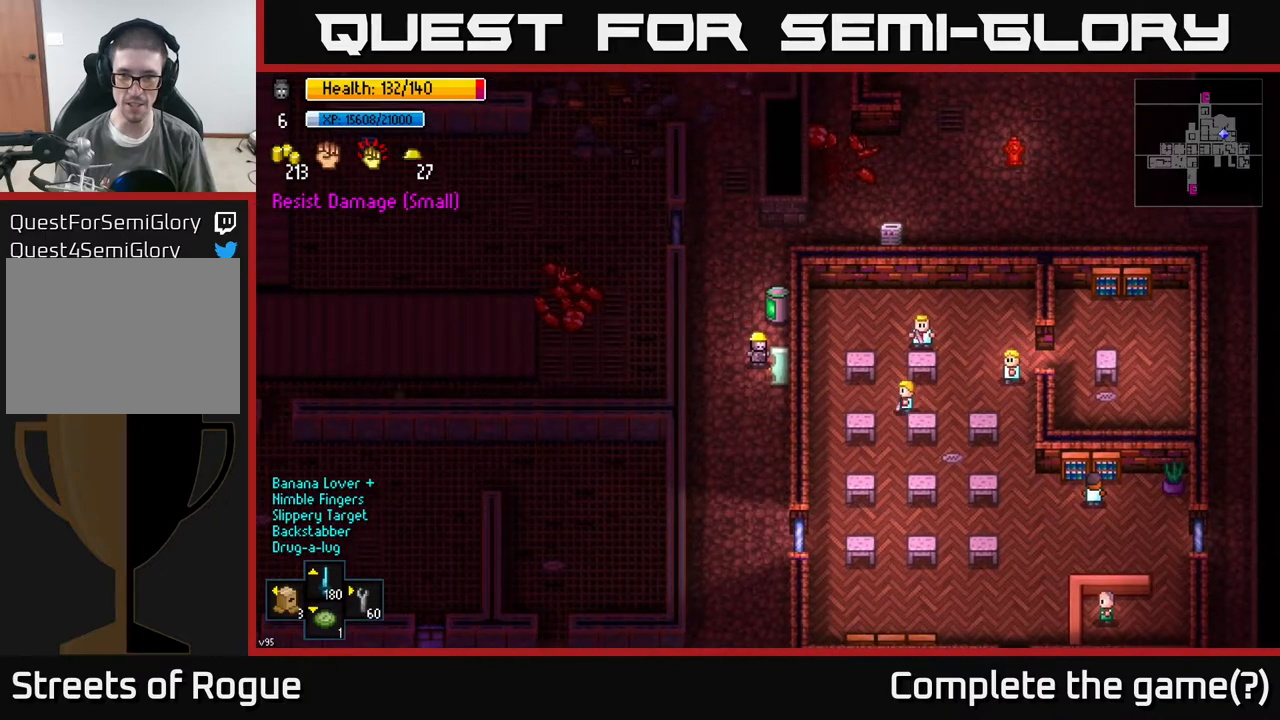
{"buttons": [], "left_stick": "center", "right_stick": "center", "events": [[33, "Y", "up"]]}
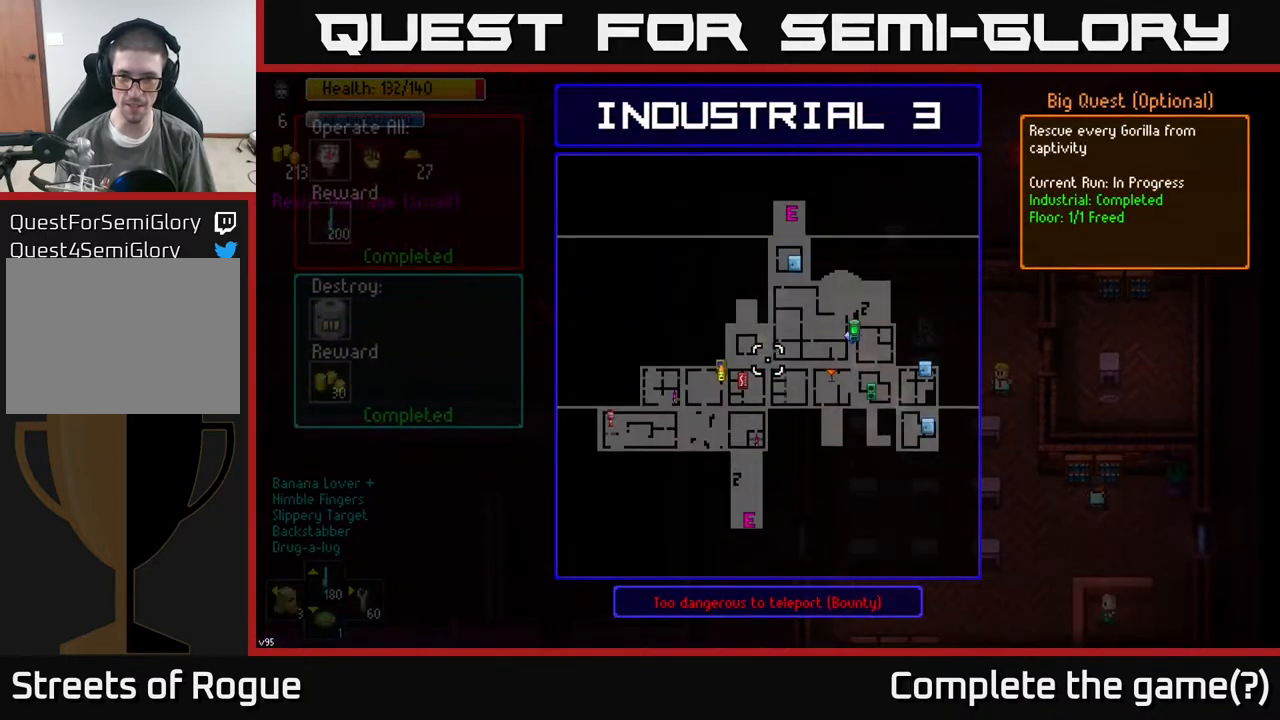
{"buttons": [], "left_stick": "center", "right_stick": "center", "events": [[200, "left_stick", "right"], [467, "left_stick", "center"]]}
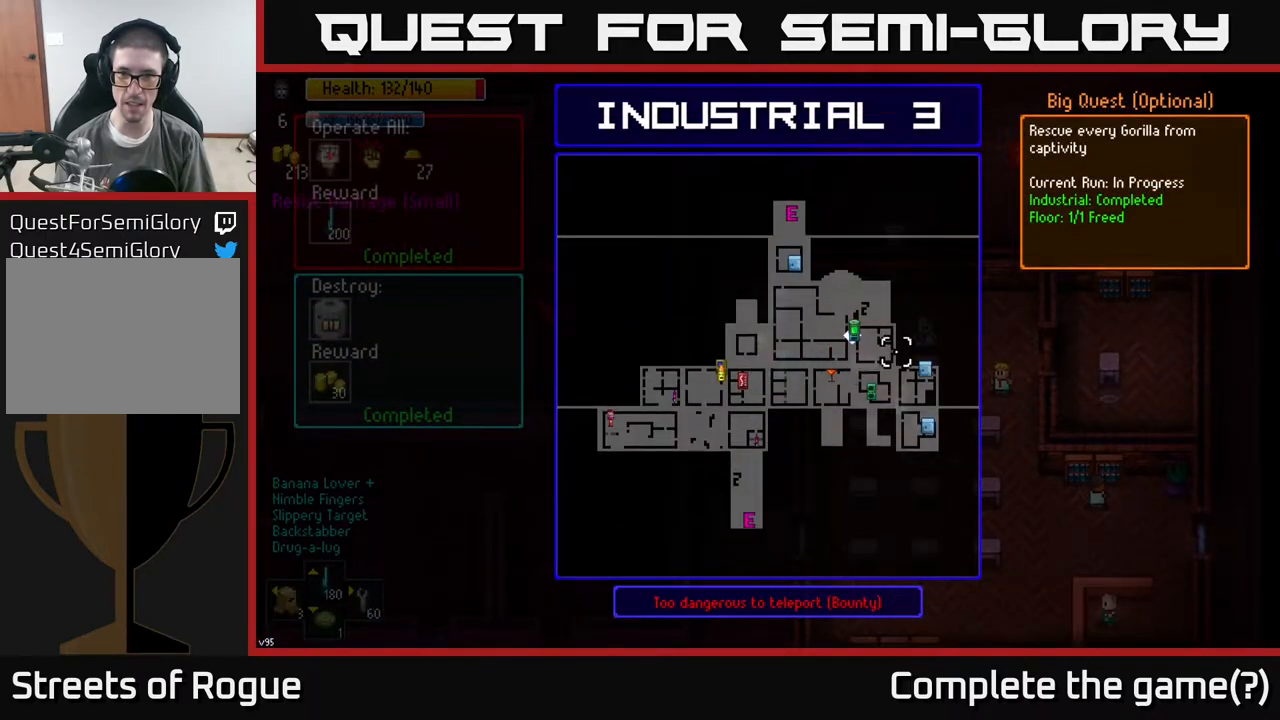
{"buttons": [], "left_stick": "right", "right_stick": "center", "events": [[100, "left_stick", "left"], [200, "left_stick", "center"], [500, "left_stick", "right"]]}
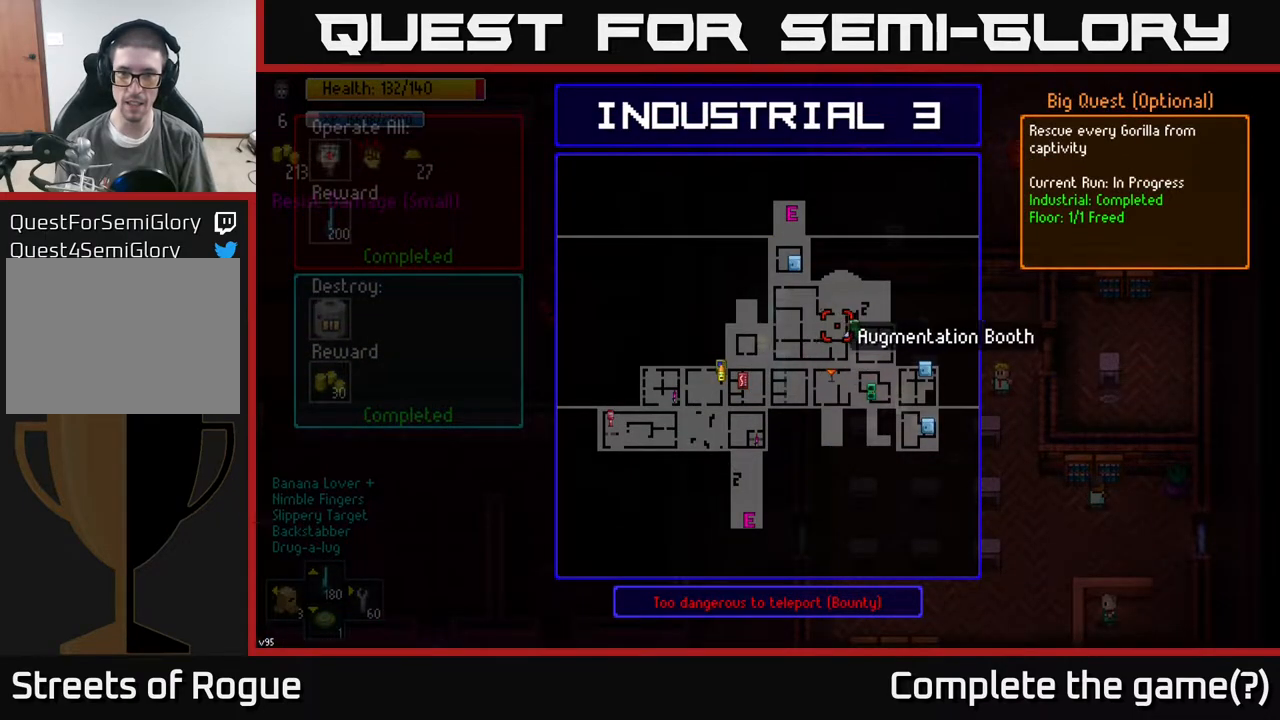
{"buttons": [], "left_stick": "center", "right_stick": "center", "events": [[83, "left_stick", "center"], [383, "left_stick", "down"], [433, "left_stick", "center"]]}
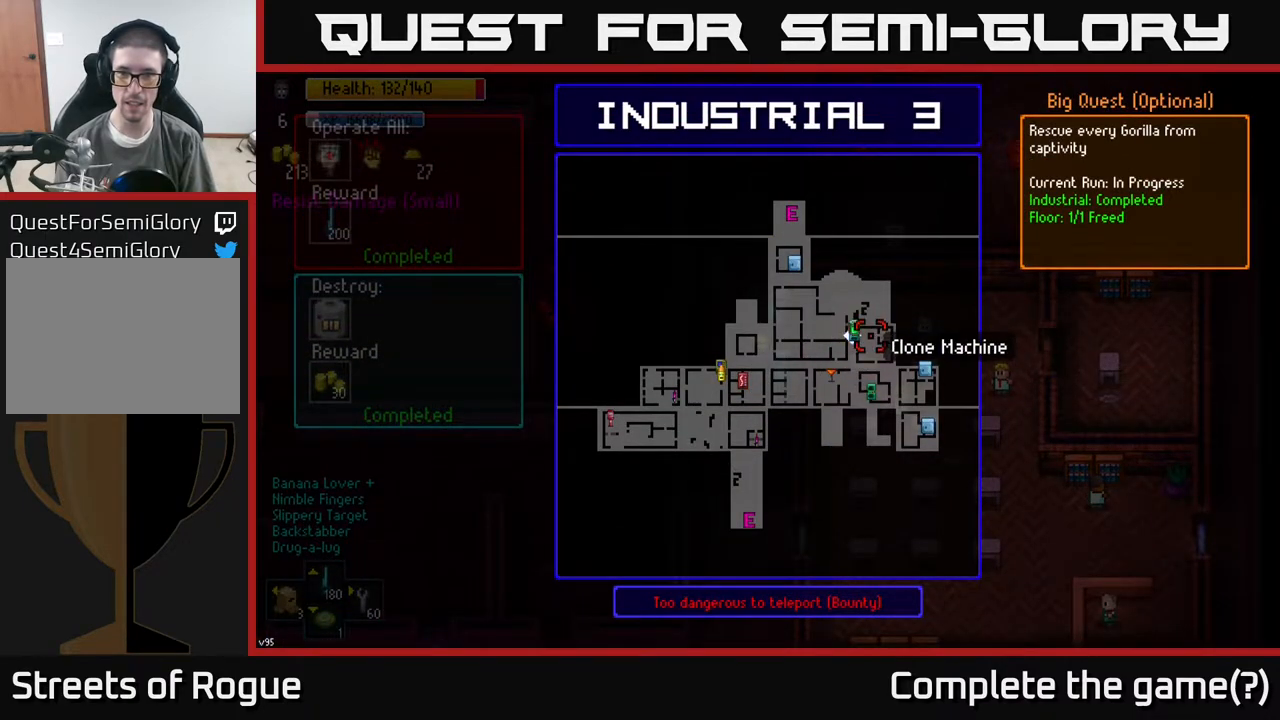
{"buttons": [], "left_stick": "center", "right_stick": "center", "events": []}
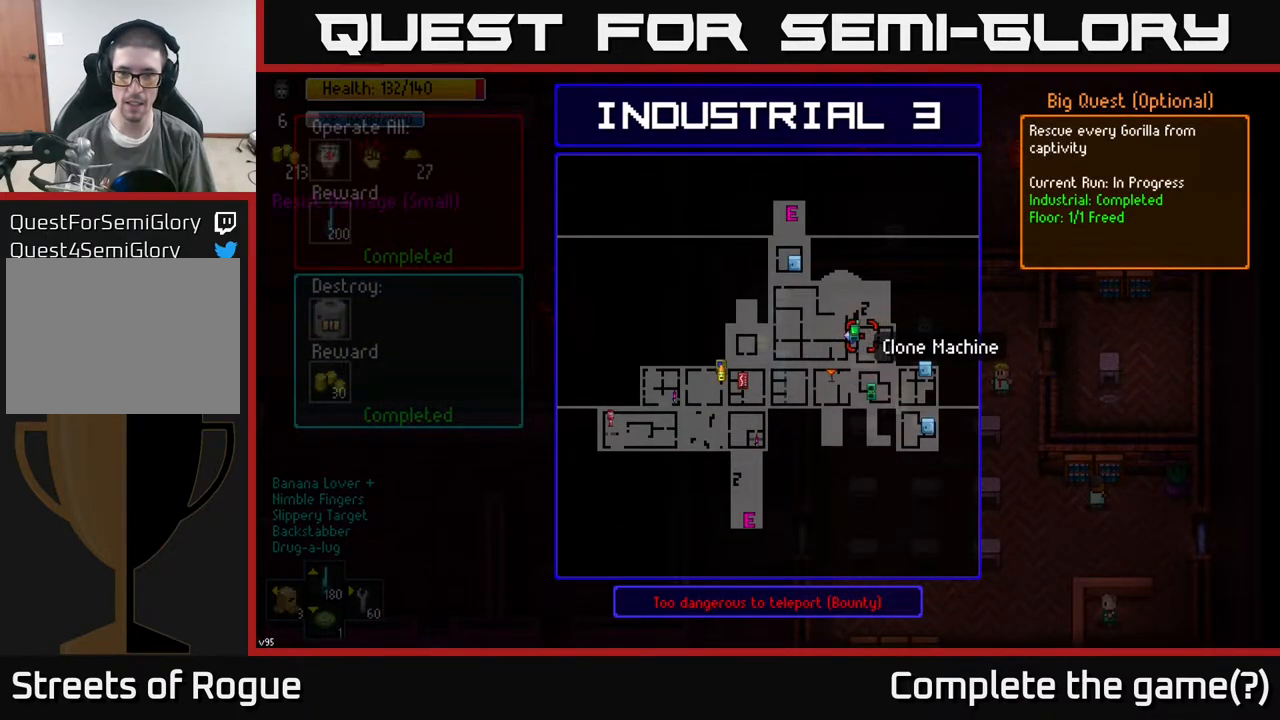
{"buttons": [], "left_stick": "center", "right_stick": "center", "events": [[117, "left_stick", "down"], [200, "left_stick", "center"]]}
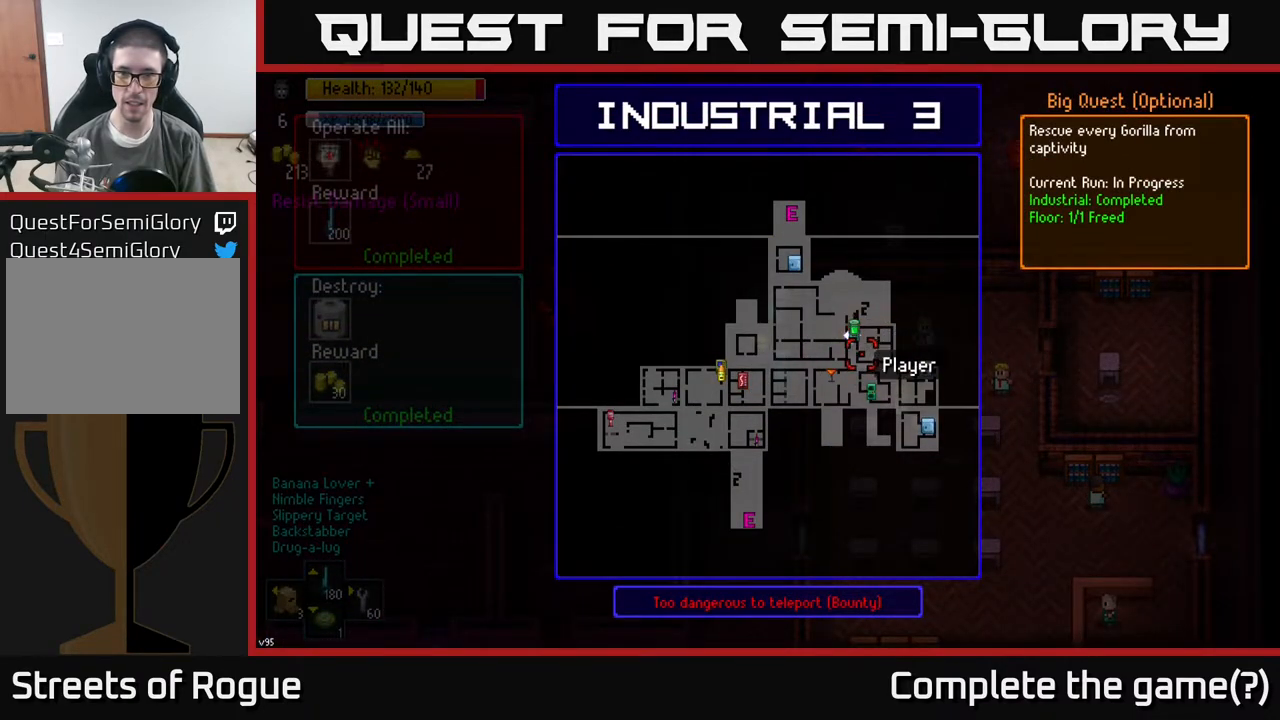
{"buttons": [], "left_stick": "center", "right_stick": "center", "events": [[233, "left_stick", "right"], [400, "left_stick", "center"]]}
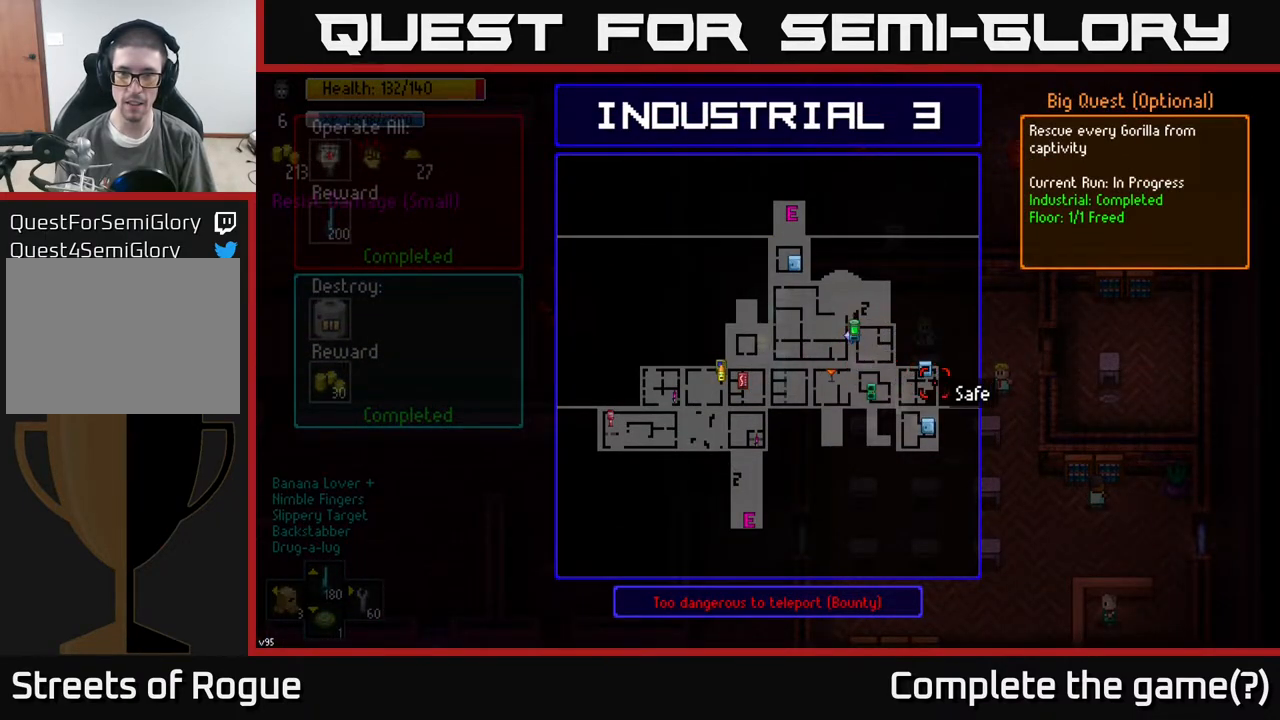
{"buttons": ["B"], "left_stick": "center", "right_stick": "center", "events": [[117, "left_stick", "down-left"], [233, "left_stick", "center"], [467, "B", "down"]]}
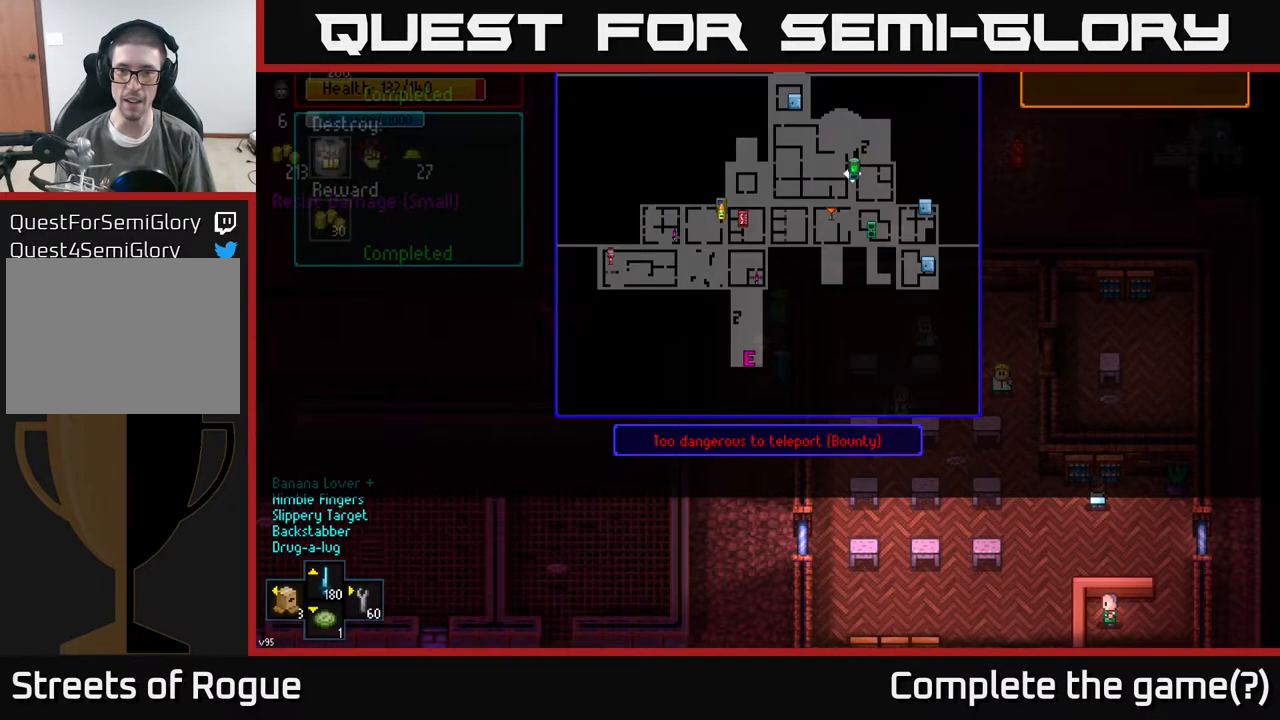
{"buttons": [], "left_stick": "down", "right_stick": "center", "events": [[17, "left_stick", "down"], [33, "B", "up"]]}
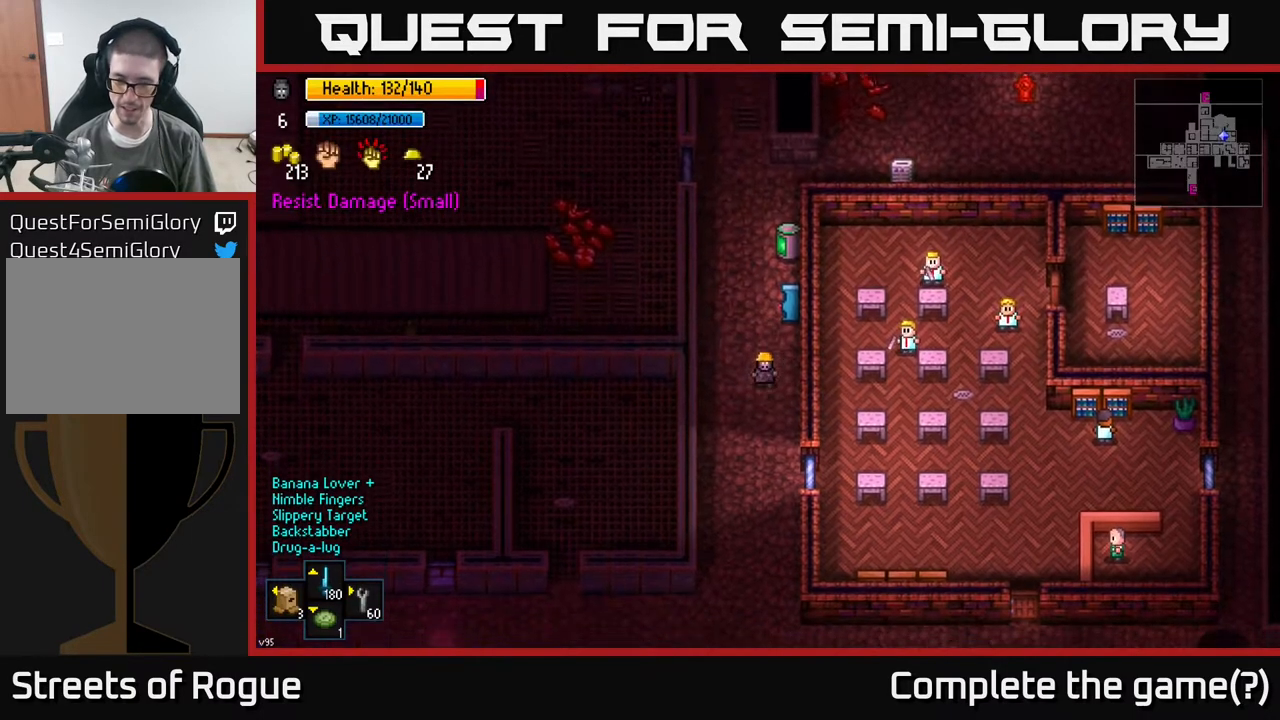
{"buttons": [], "left_stick": "down", "right_stick": "down", "events": [[17, "right_stick", "down"]]}